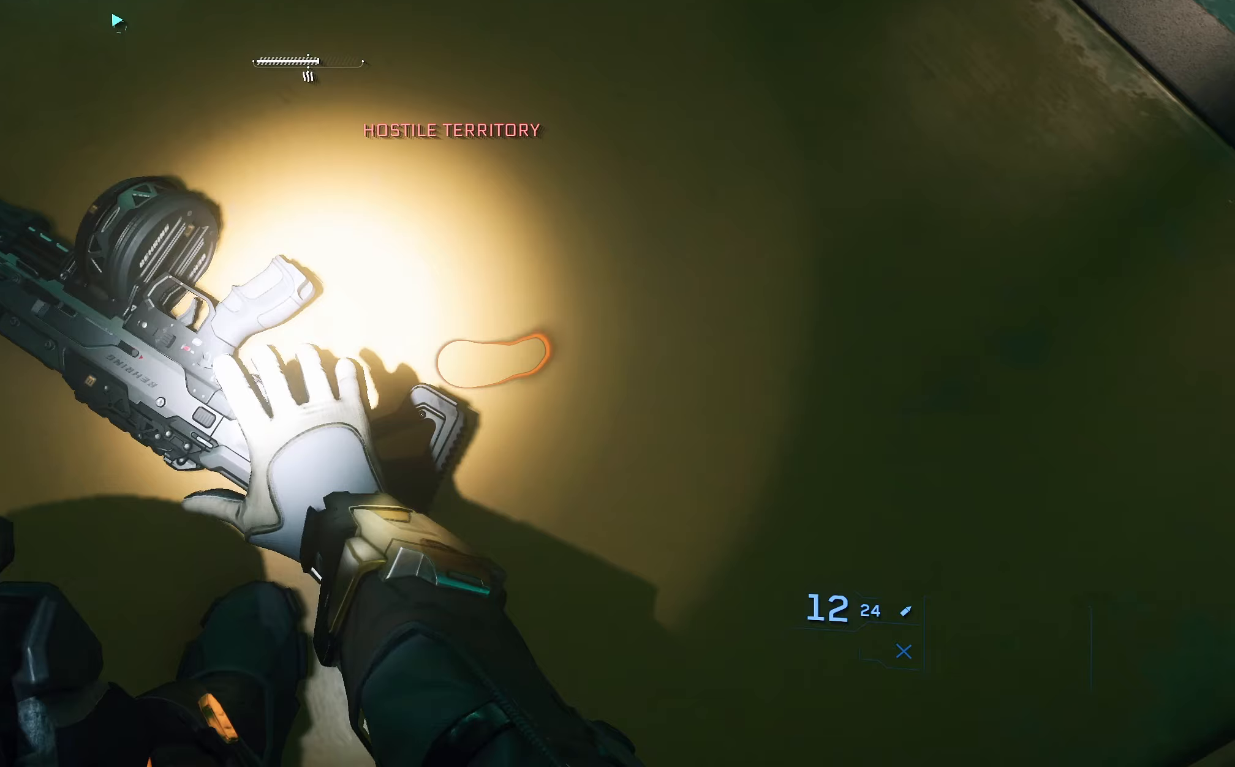
Gameplay with a controller (Xbox layout); each line is a JSON object with the inputs held at the frame after it. "events" lists button and stick changes between this image and that frame as [ms after this image, input, new state], when the widget could be followed in between.
{"buttons": [], "left_stick": "center", "right_stick": "center", "events": []}
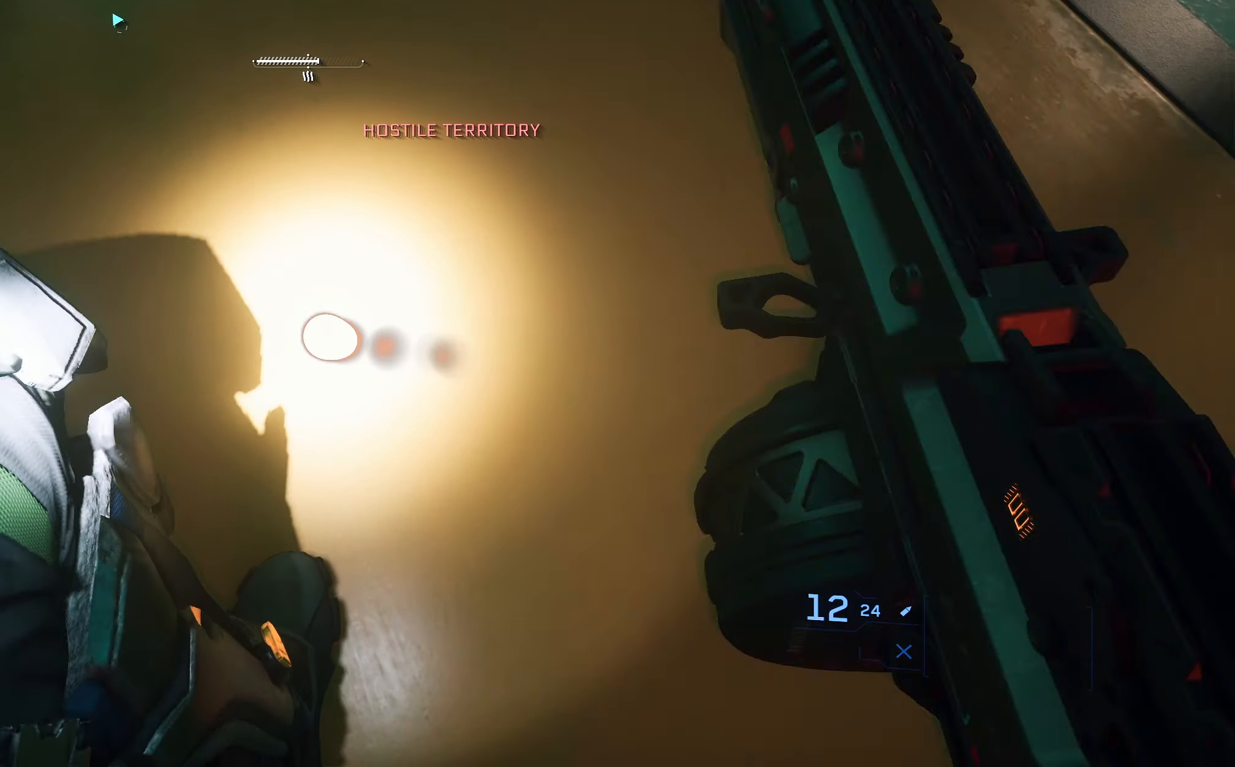
{"buttons": [], "left_stick": "down-right", "right_stick": "center", "events": [[150, "B", "down"], [267, "B", "up"], [417, "left_stick", "down-right"]]}
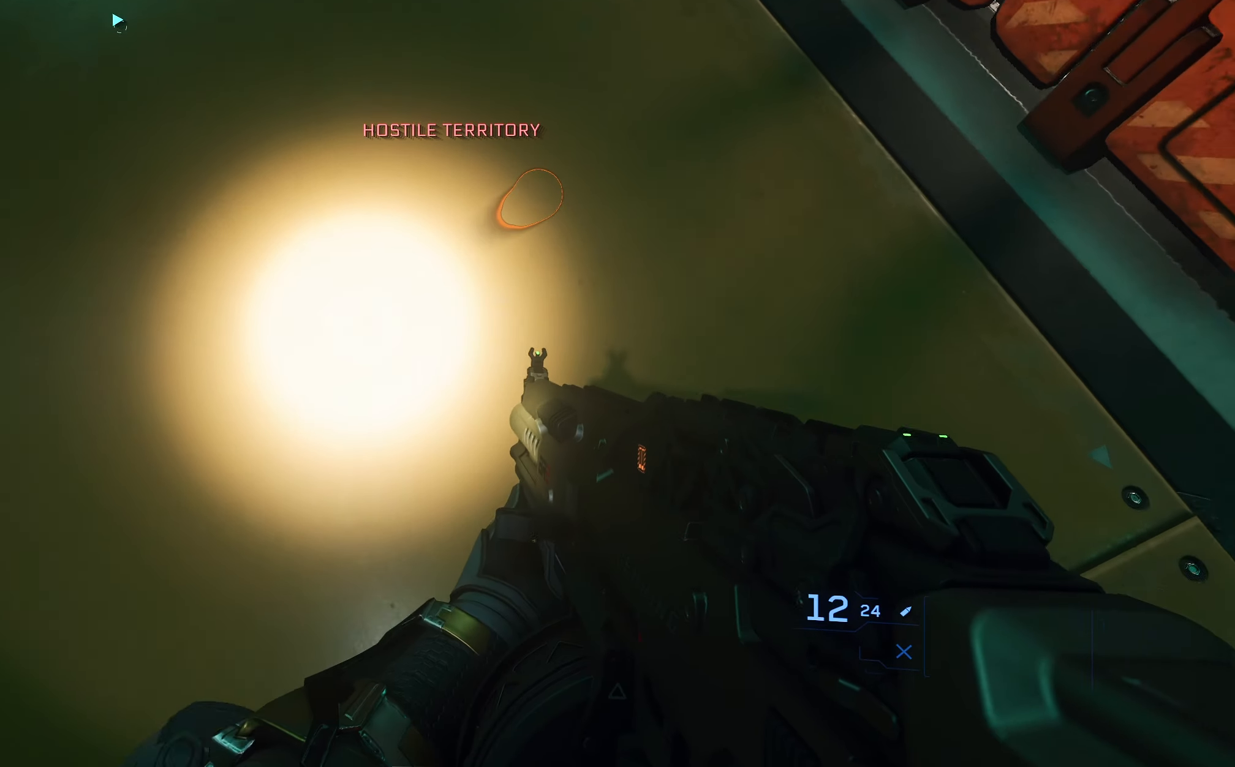
{"buttons": [], "left_stick": "down-right", "right_stick": "down-right", "events": [[117, "right_stick", "down-right"]]}
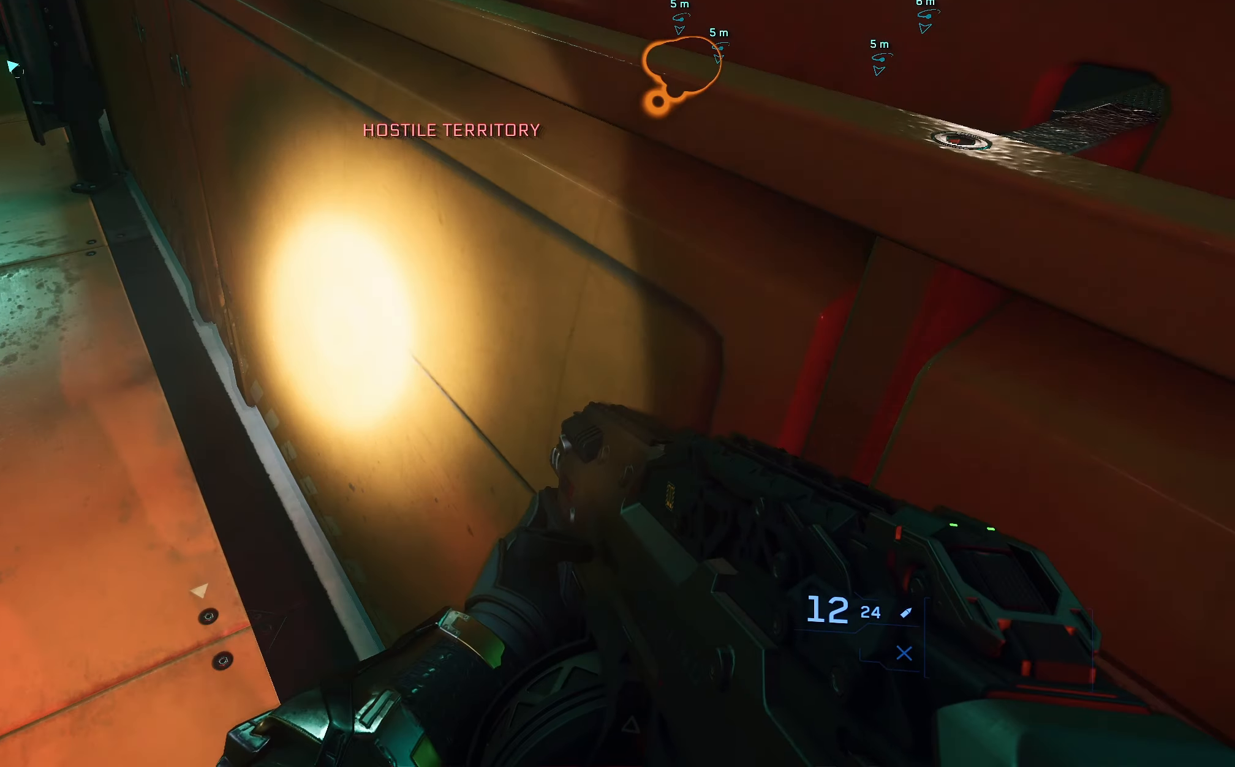
{"buttons": [], "left_stick": "center", "right_stick": "center", "events": [[67, "left_stick", "down"], [67, "right_stick", "center"], [167, "right_stick", "down"], [250, "left_stick", "down-left"], [383, "right_stick", "down-right"], [500, "left_stick", "center"], [500, "right_stick", "center"]]}
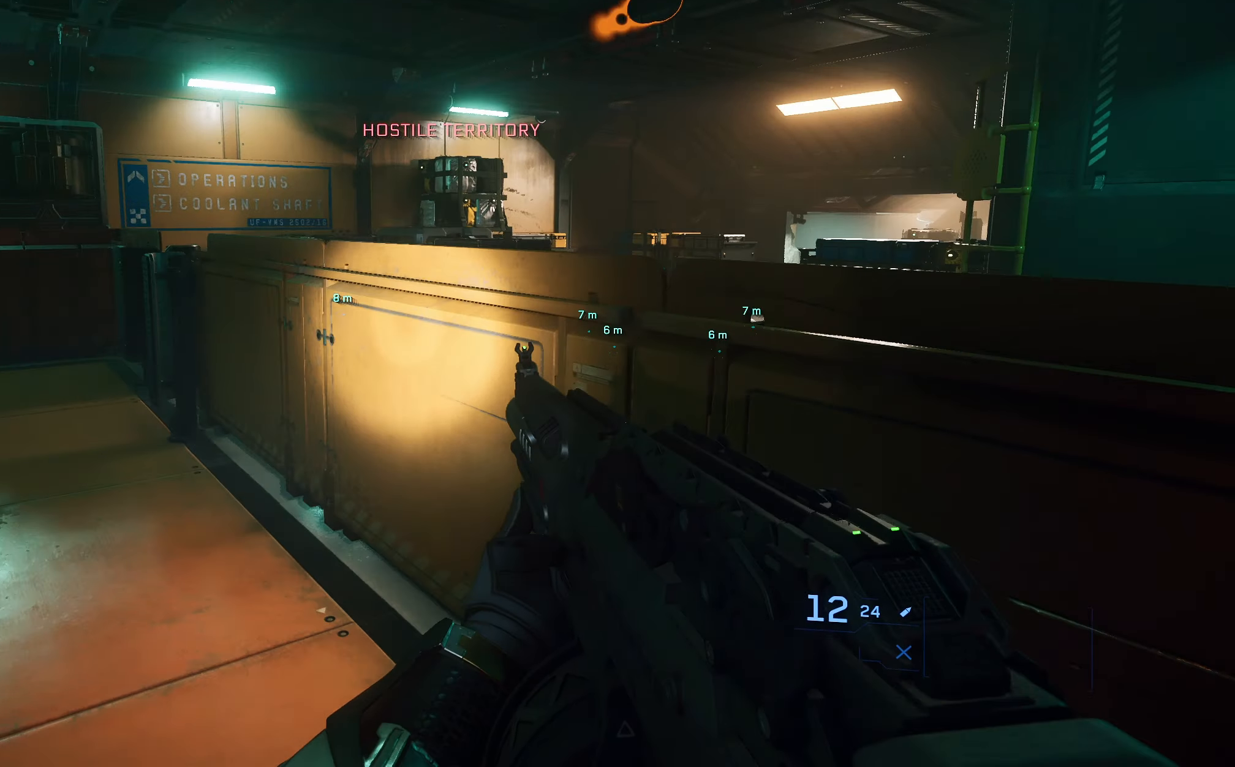
{"buttons": [], "left_stick": "down-right", "right_stick": "center", "events": [[383, "left_stick", "down-right"]]}
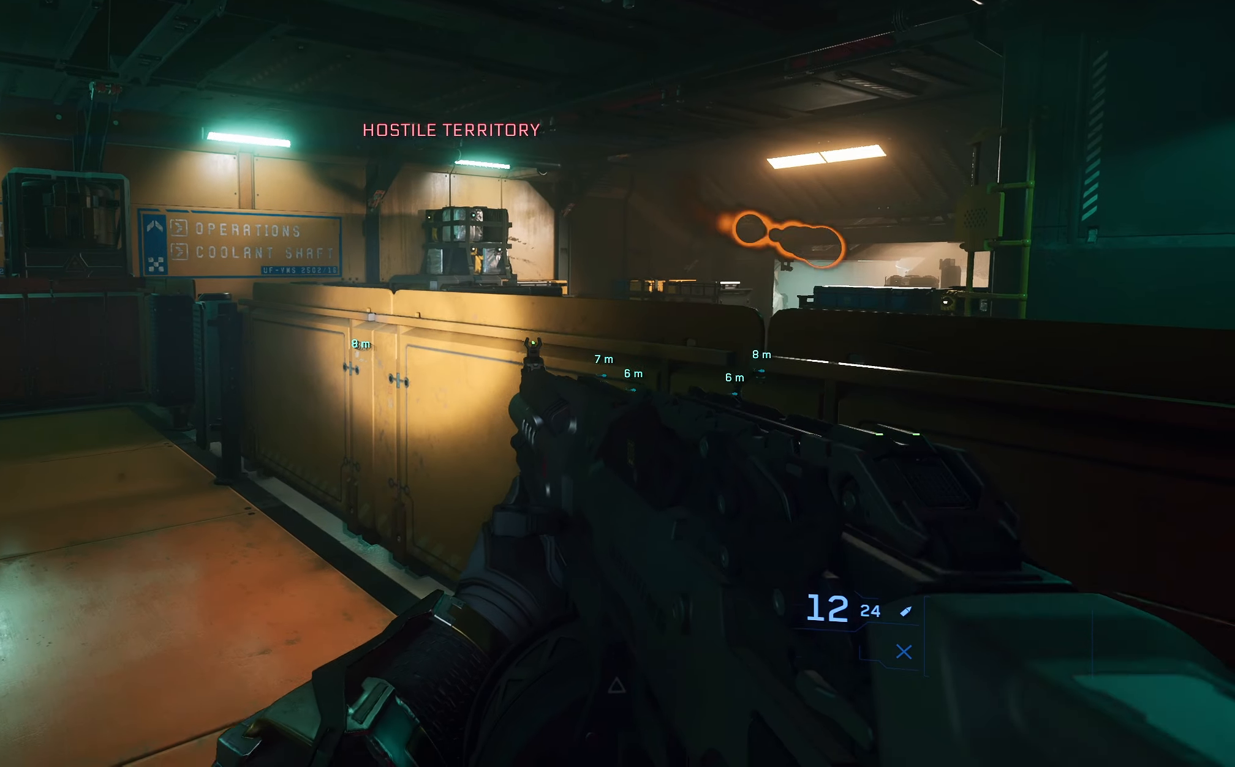
{"buttons": [], "left_stick": "down-left", "right_stick": "right", "events": [[67, "right_stick", "right"], [167, "left_stick", "down"], [333, "left_stick", "down-left"]]}
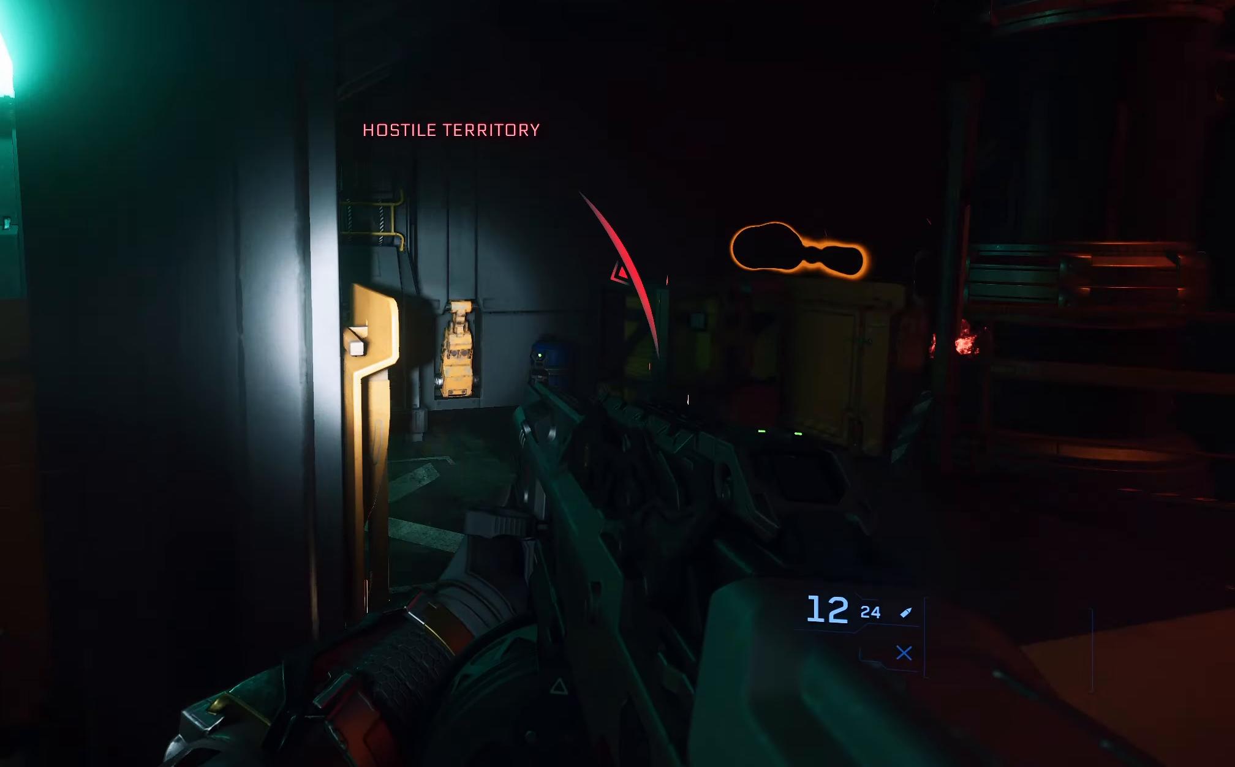
{"buttons": [], "left_stick": "up-left", "right_stick": "right", "events": [[283, "left_stick", "left"], [400, "left_stick", "up-left"]]}
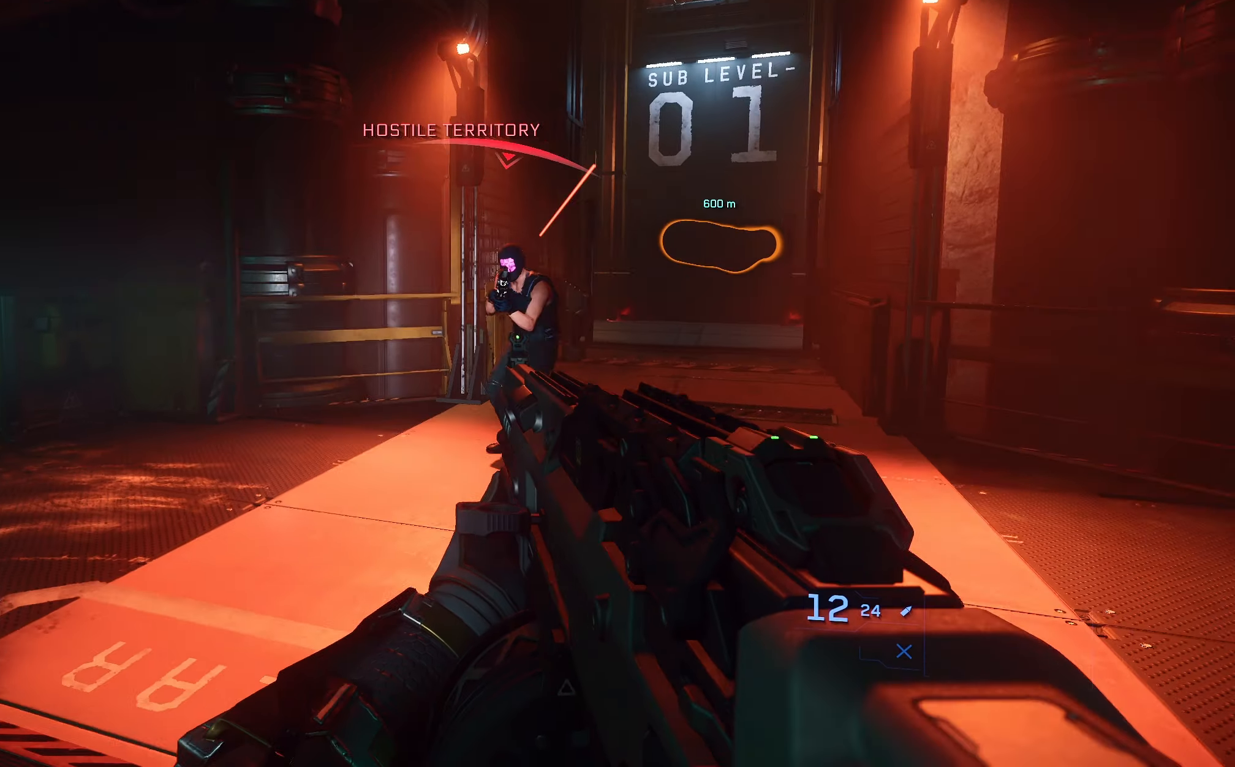
{"buttons": [], "left_stick": "up", "right_stick": "right", "events": [[33, "L2", "down"], [67, "left_stick", "up"], [100, "L2", "up"], [100, "right_stick", "center"], [133, "R2", "down"], [233, "R2", "up"], [233, "left_stick", "up-left"], [283, "right_stick", "right"], [333, "left_stick", "up"], [367, "R2", "down"], [500, "R2", "up"]]}
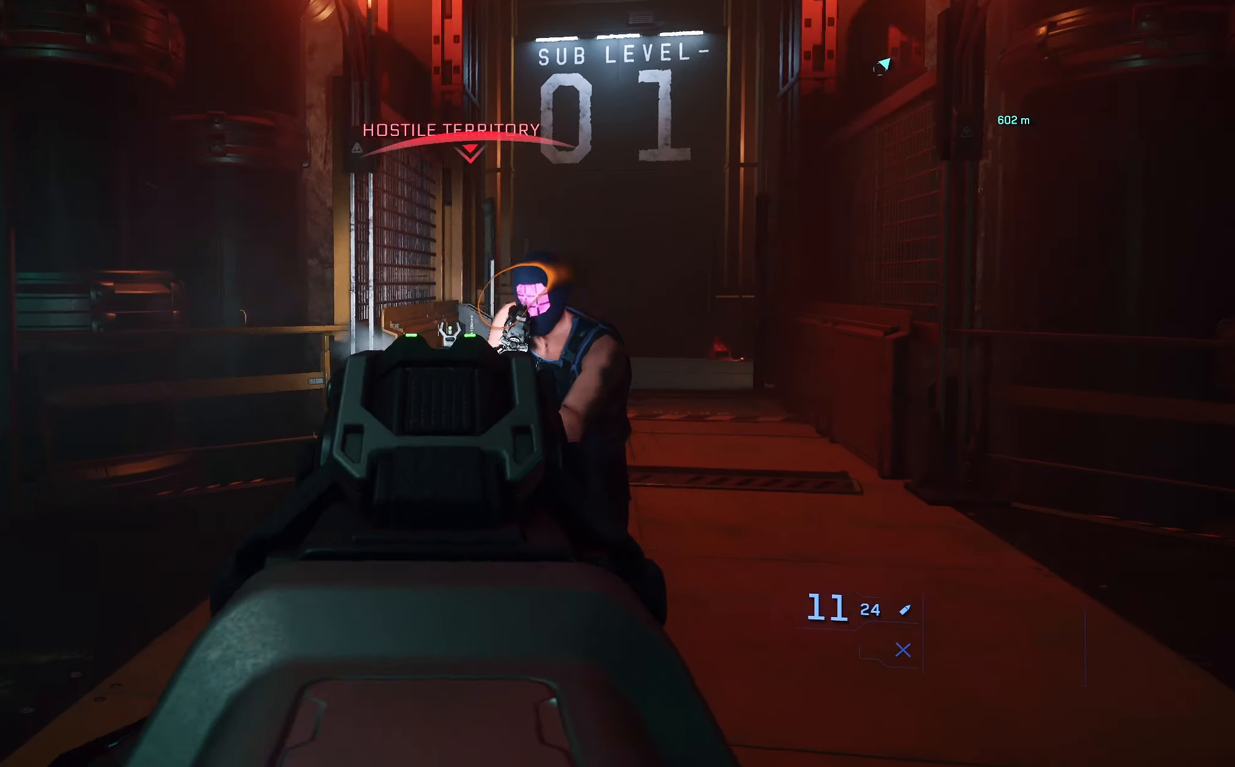
{"buttons": [], "left_stick": "down", "right_stick": "center", "events": [[33, "R2", "down"], [33, "right_stick", "up"], [100, "left_stick", "up-left"], [133, "right_stick", "up-right"], [167, "R2", "up"], [217, "left_stick", "center"], [283, "left_stick", "down-right"], [317, "R2", "down"], [400, "left_stick", "down"], [433, "R2", "up"], [500, "right_stick", "center"]]}
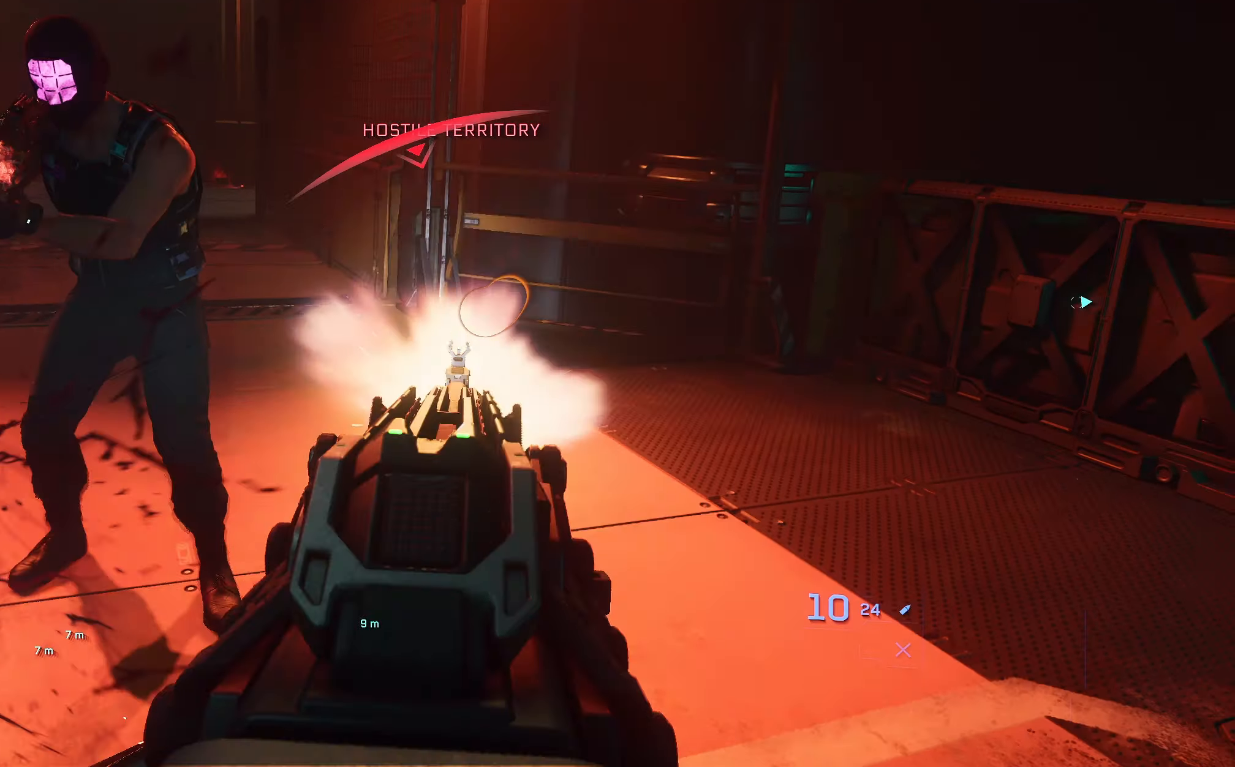
{"buttons": ["R2"], "left_stick": "down", "right_stick": "down", "events": [[33, "right_stick", "left"], [100, "left_stick", "down-left"], [367, "R2", "down"], [400, "right_stick", "down"], [450, "left_stick", "down"]]}
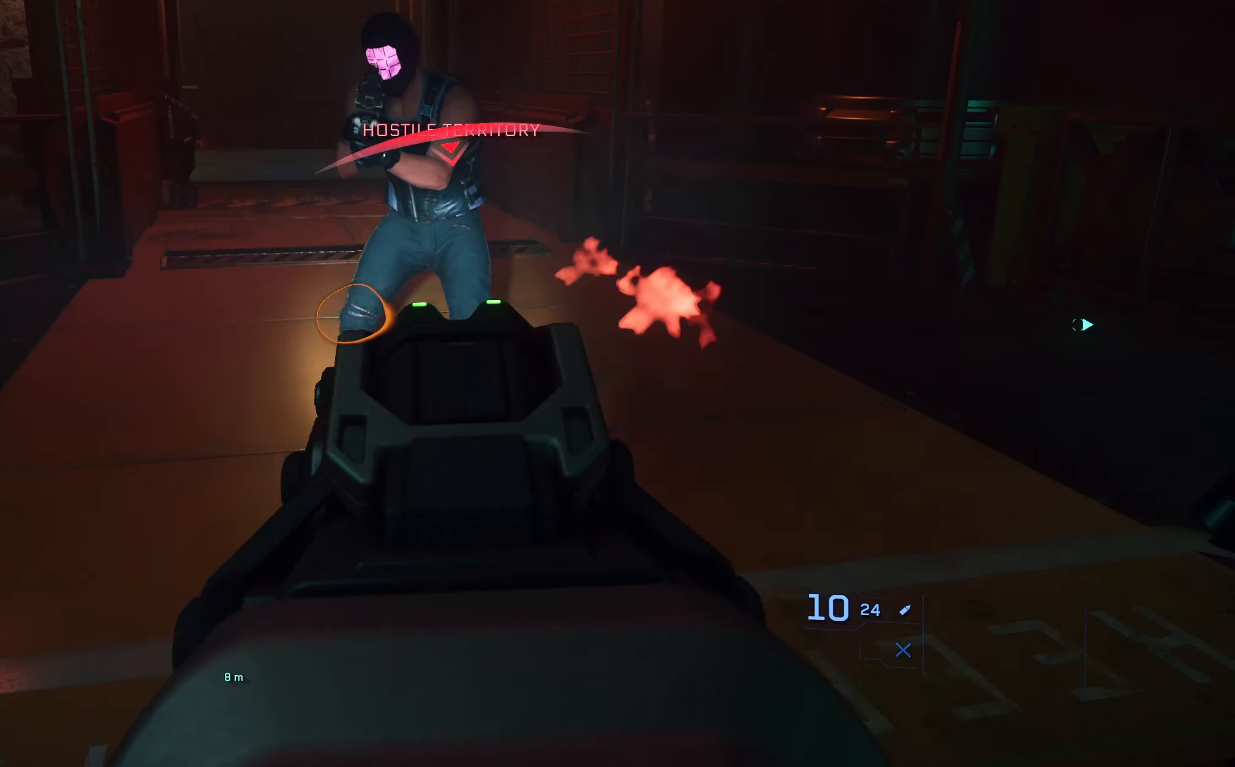
{"buttons": ["R2"], "left_stick": "down", "right_stick": "down", "events": [[17, "R2", "up"], [150, "R2", "down"], [233, "right_stick", "center"], [283, "R2", "up"], [300, "right_stick", "down"], [467, "R2", "down"]]}
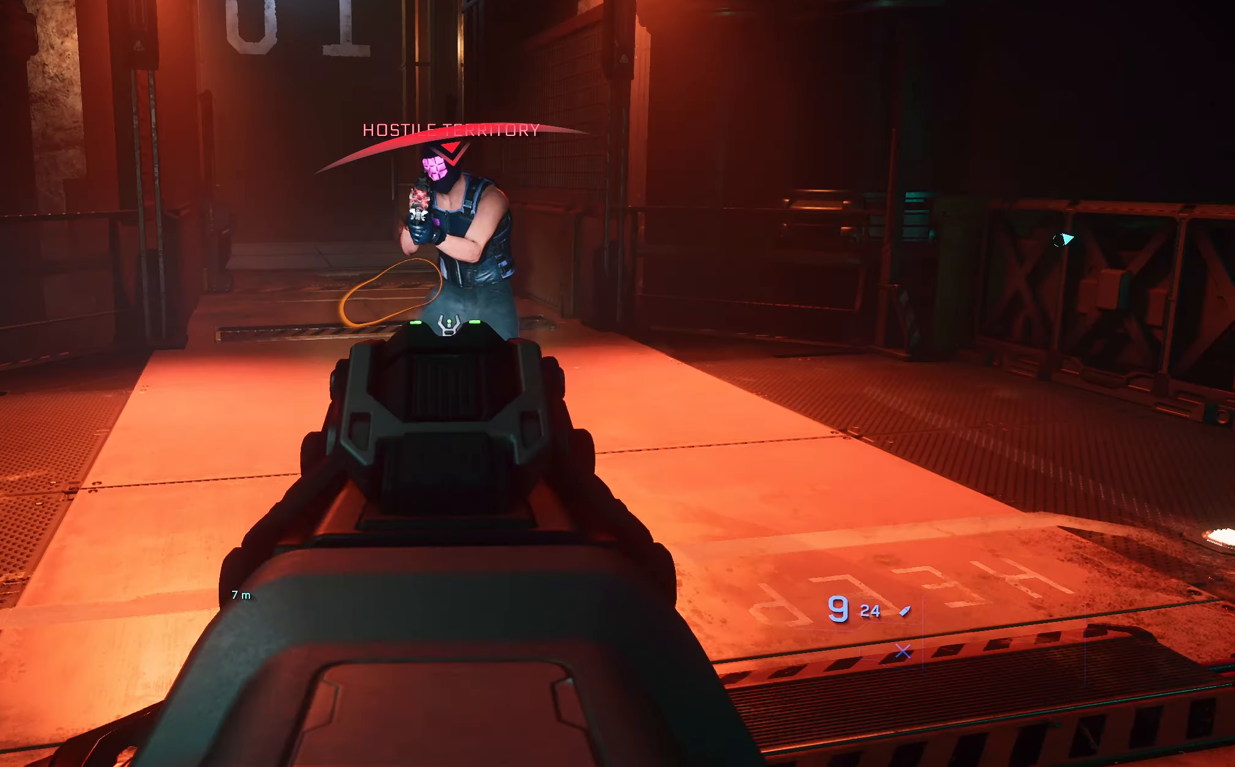
{"buttons": ["R2"], "left_stick": "center", "right_stick": "down", "events": [[17, "left_stick", "center"], [17, "right_stick", "down-right"], [50, "R2", "up"], [117, "right_stick", "center"], [383, "R2", "down"], [383, "right_stick", "down"]]}
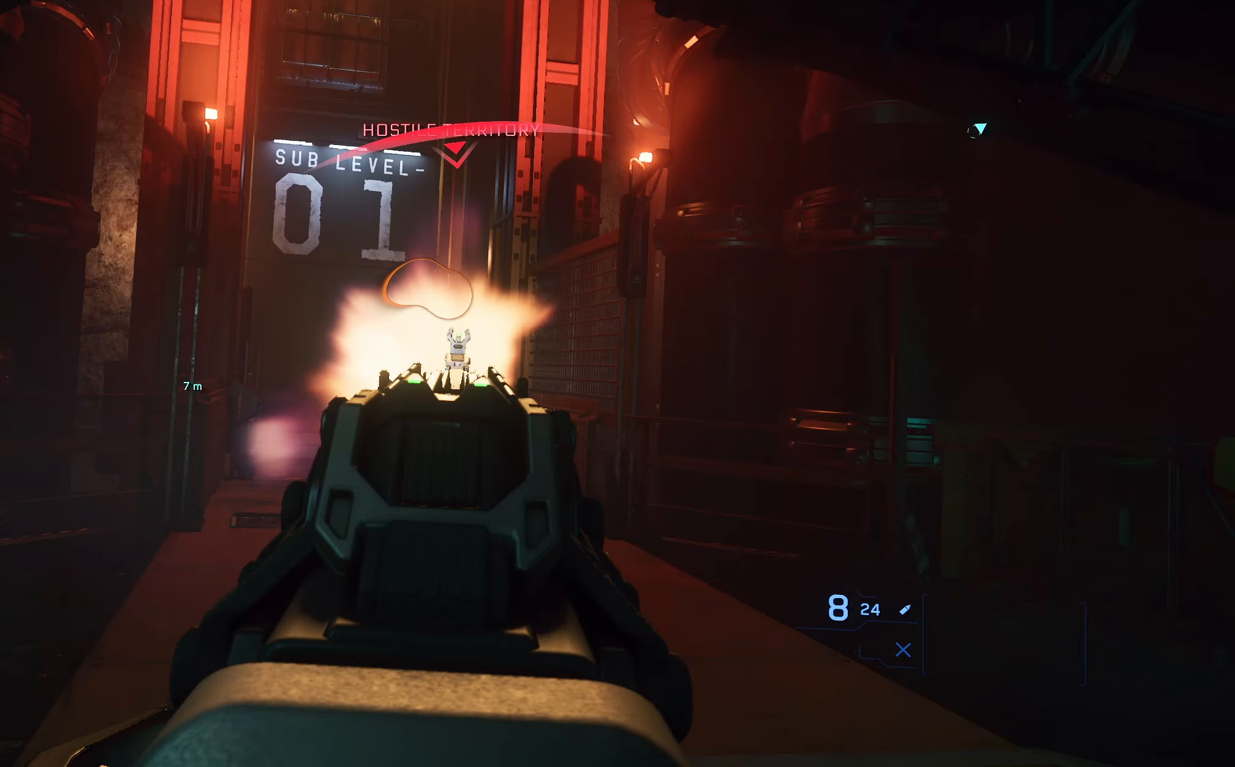
{"buttons": [], "left_stick": "right", "right_stick": "up", "events": [[67, "R2", "up"], [133, "R2", "down"], [133, "left_stick", "up"], [167, "right_stick", "center"], [200, "left_stick", "up-right"], [250, "R2", "up"], [283, "right_stick", "up"], [350, "left_stick", "right"]]}
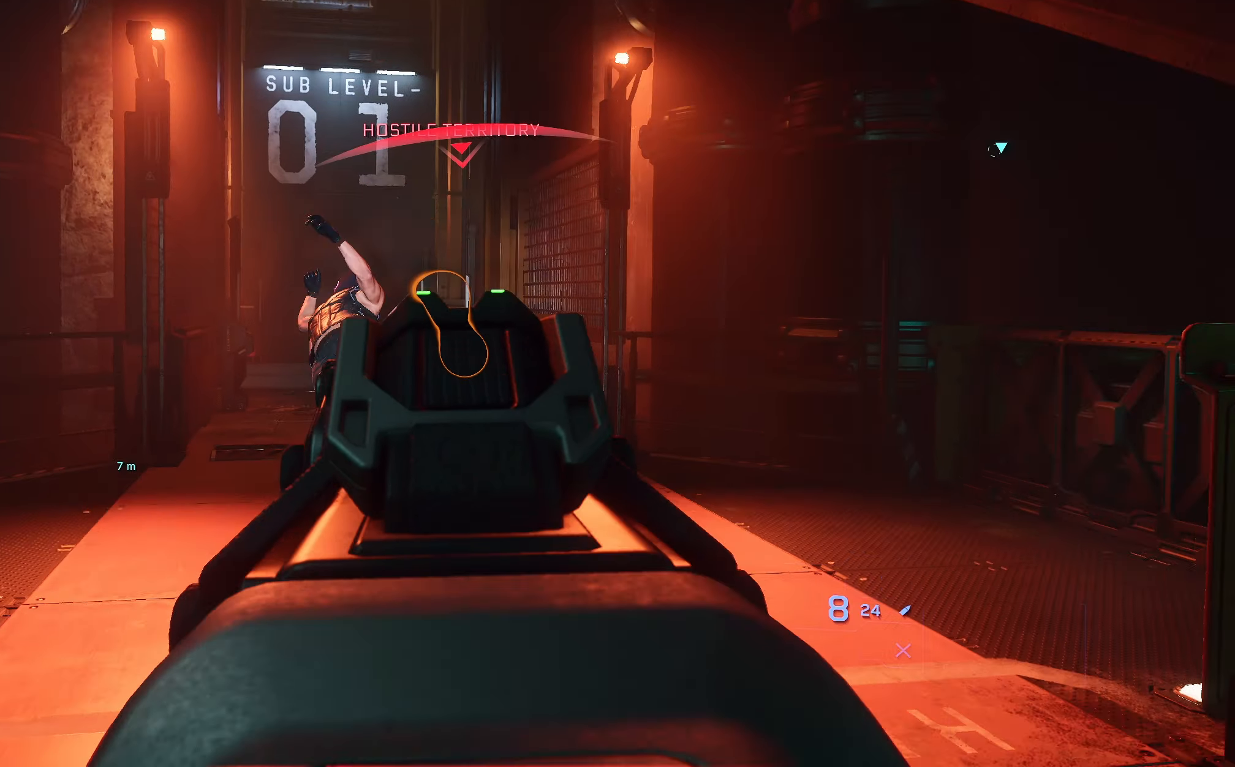
{"buttons": [], "left_stick": "center", "right_stick": "left", "events": [[50, "right_stick", "center"], [167, "left_stick", "up-right"], [317, "left_stick", "up-left"], [317, "right_stick", "down-left"], [367, "right_stick", "left"], [500, "left_stick", "center"]]}
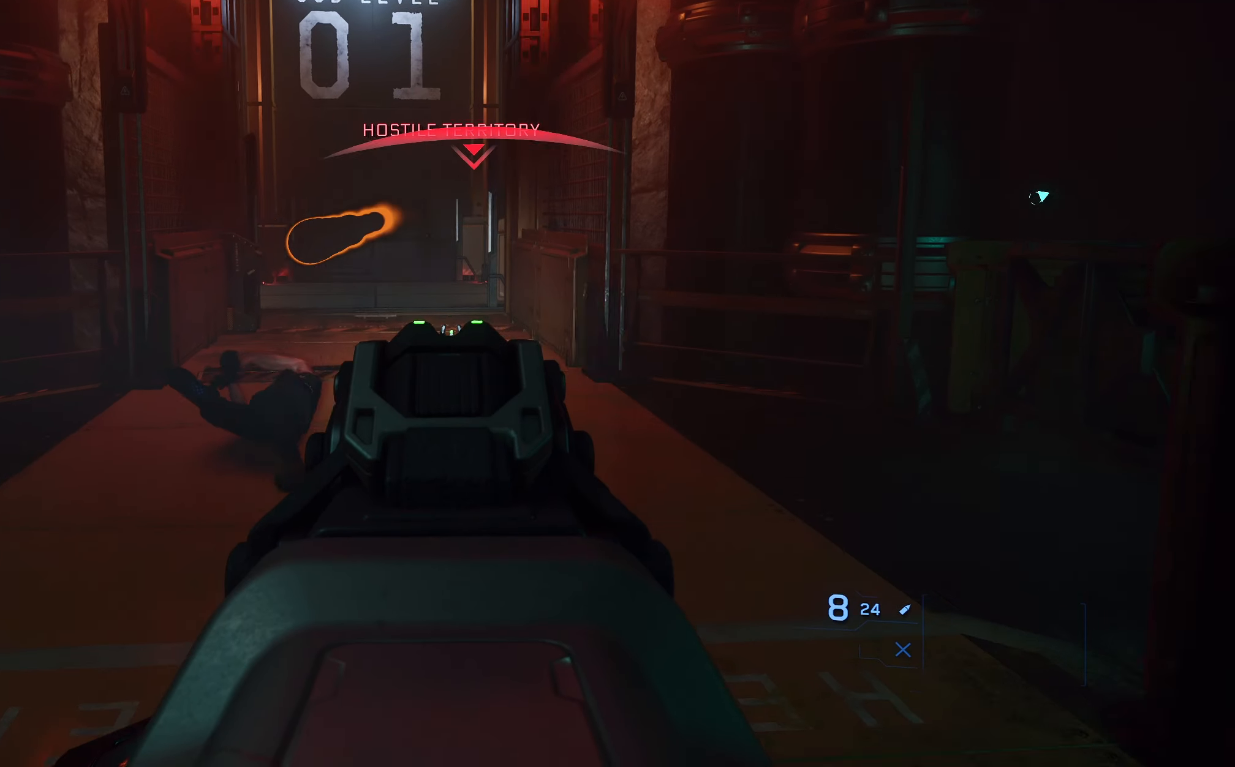
{"buttons": [], "left_stick": "up-right", "right_stick": "up-left", "events": [[67, "right_stick", "up-right"], [100, "left_stick", "up-right"], [183, "right_stick", "up"], [267, "left_stick", "up"], [283, "right_stick", "up-left"], [417, "left_stick", "up-right"]]}
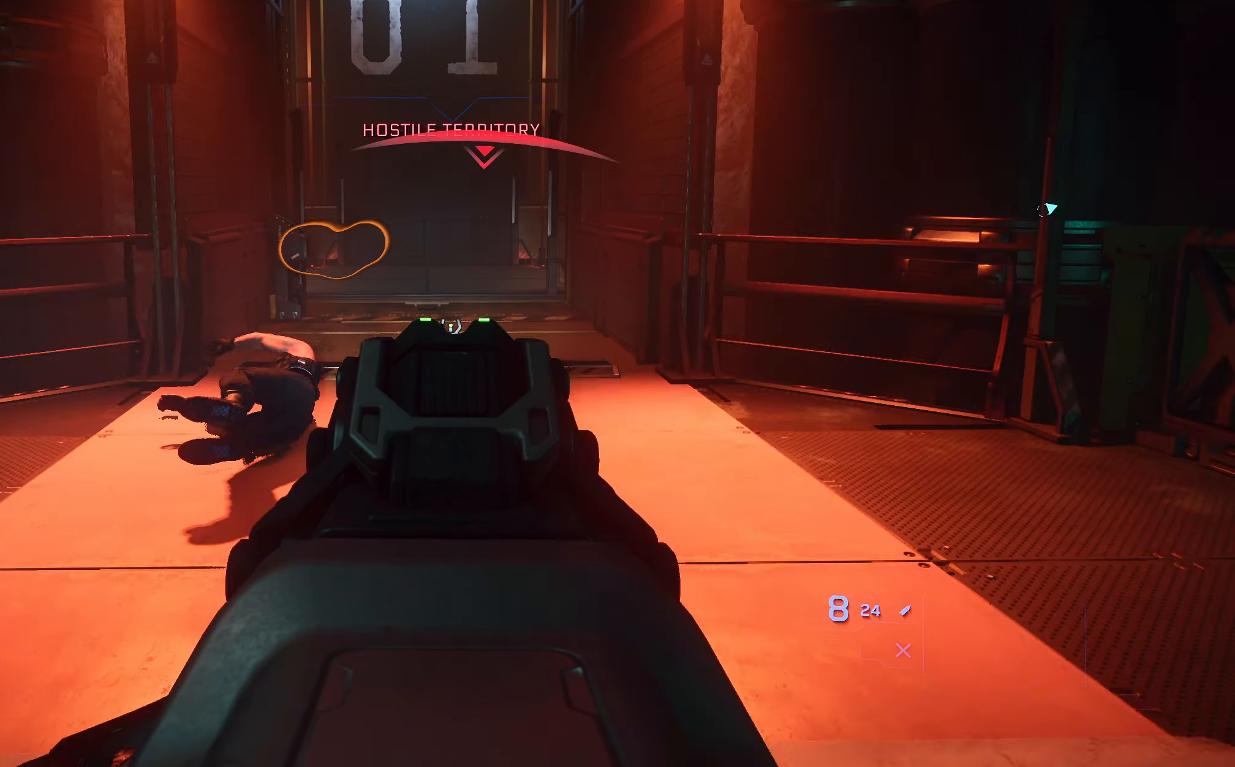
{"buttons": [], "left_stick": "up-right", "right_stick": "up-left", "events": [[50, "L2", "down"], [217, "L2", "up"]]}
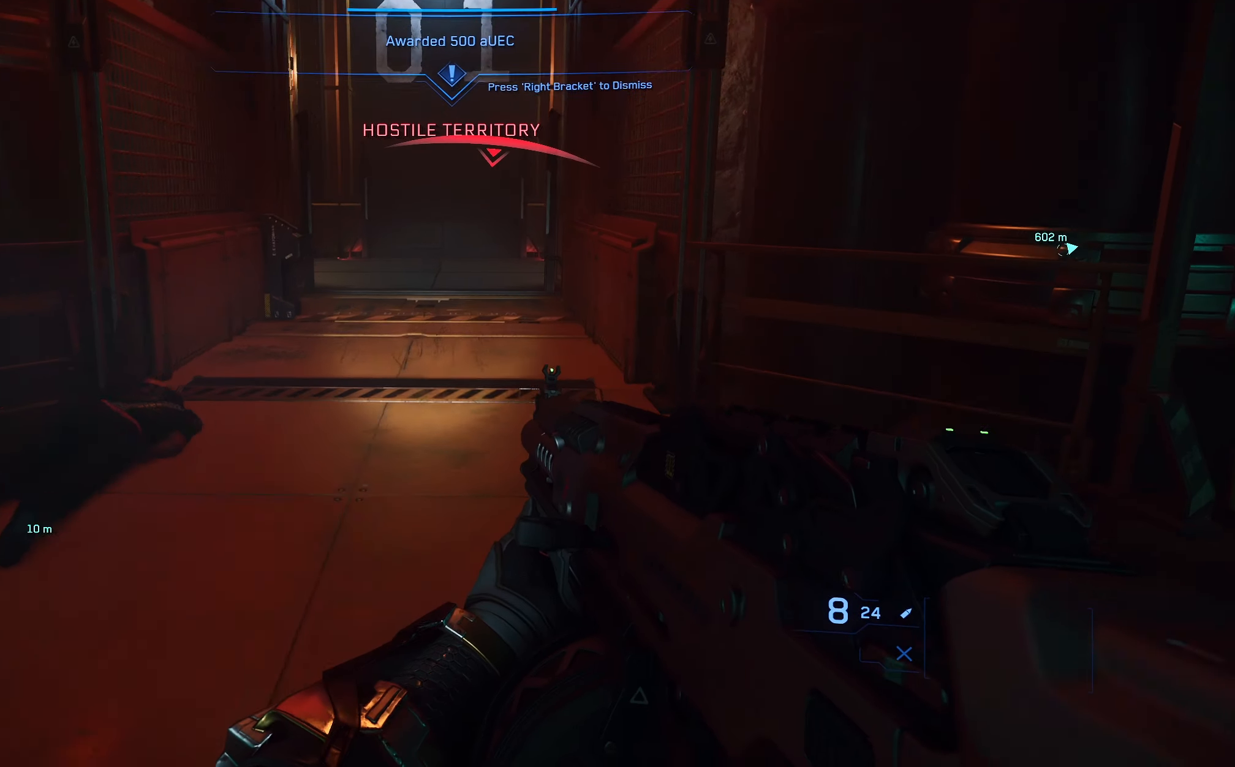
{"buttons": [], "left_stick": "right", "right_stick": "left", "events": [[183, "right_stick", "left"], [467, "left_stick", "right"]]}
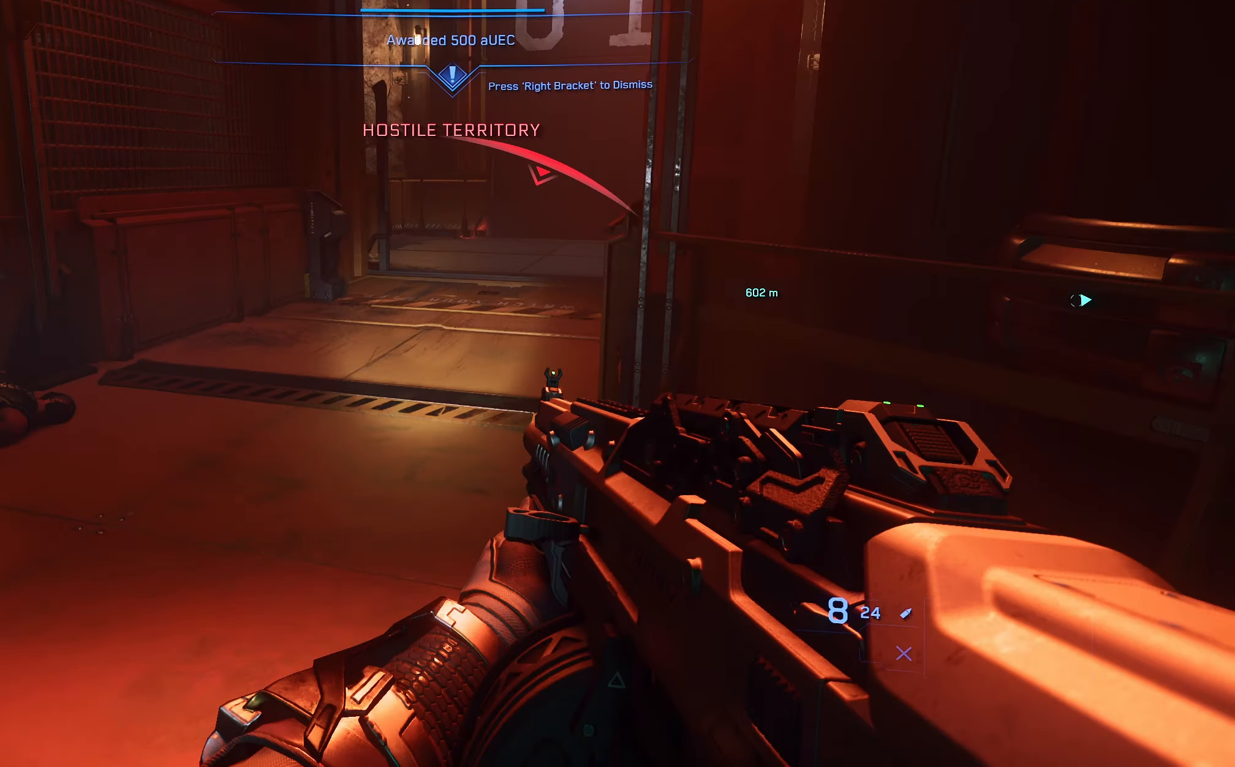
{"buttons": [], "left_stick": "center", "right_stick": "left", "events": [[300, "left_stick", "down"], [367, "left_stick", "center"]]}
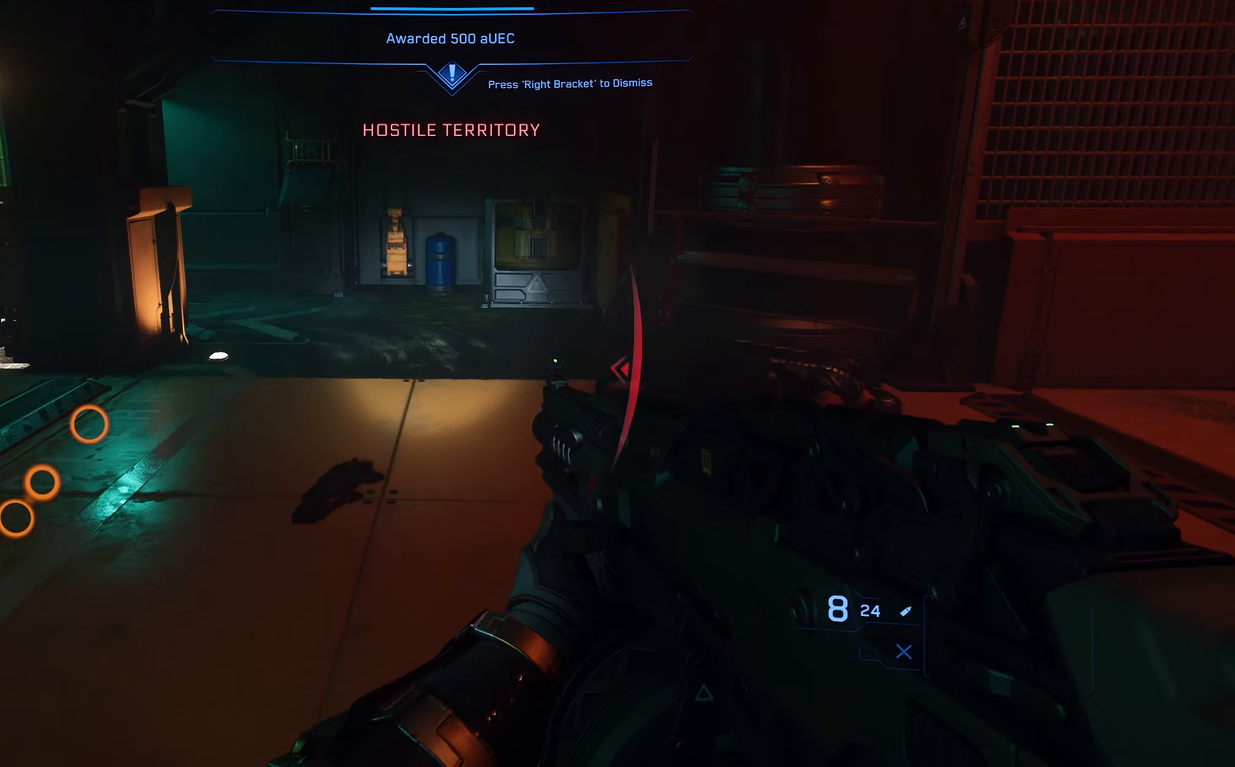
{"buttons": [], "left_stick": "center", "right_stick": "center", "events": [[17, "right_stick", "center"]]}
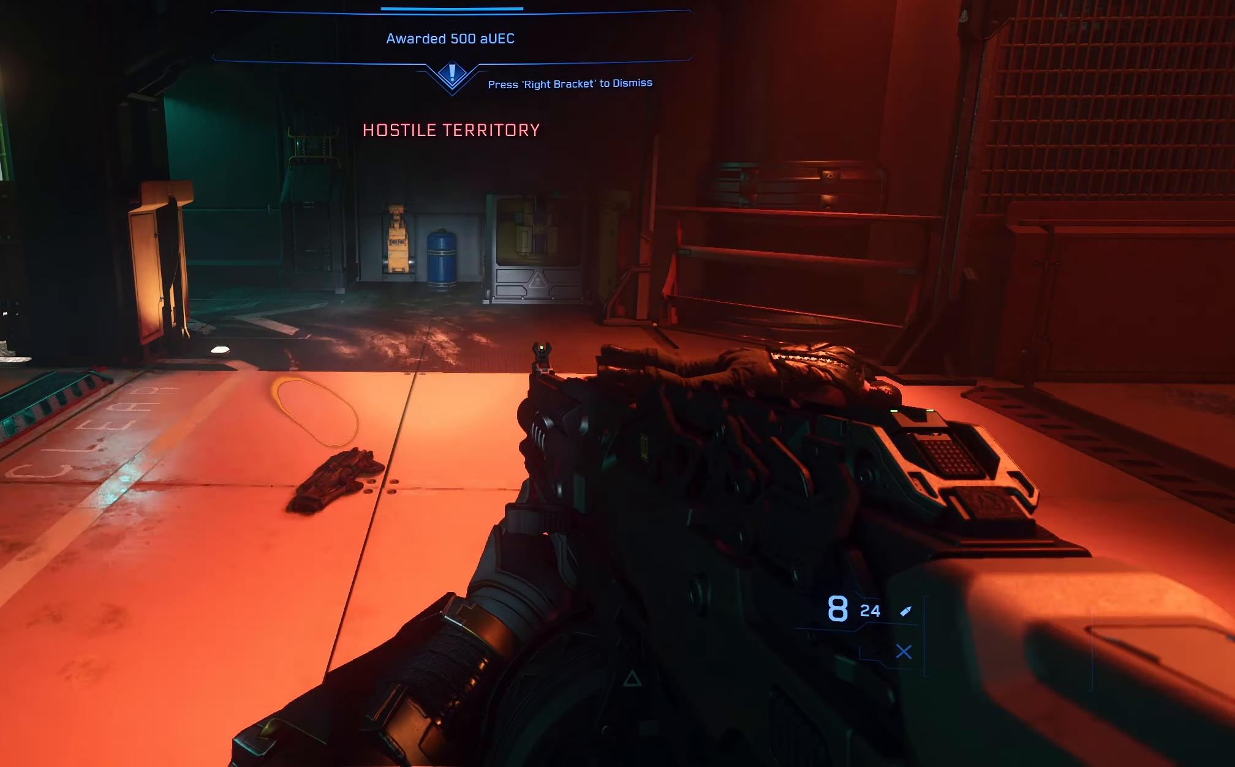
{"buttons": [], "left_stick": "right", "right_stick": "left", "events": [[350, "right_stick", "left"], [367, "left_stick", "right"]]}
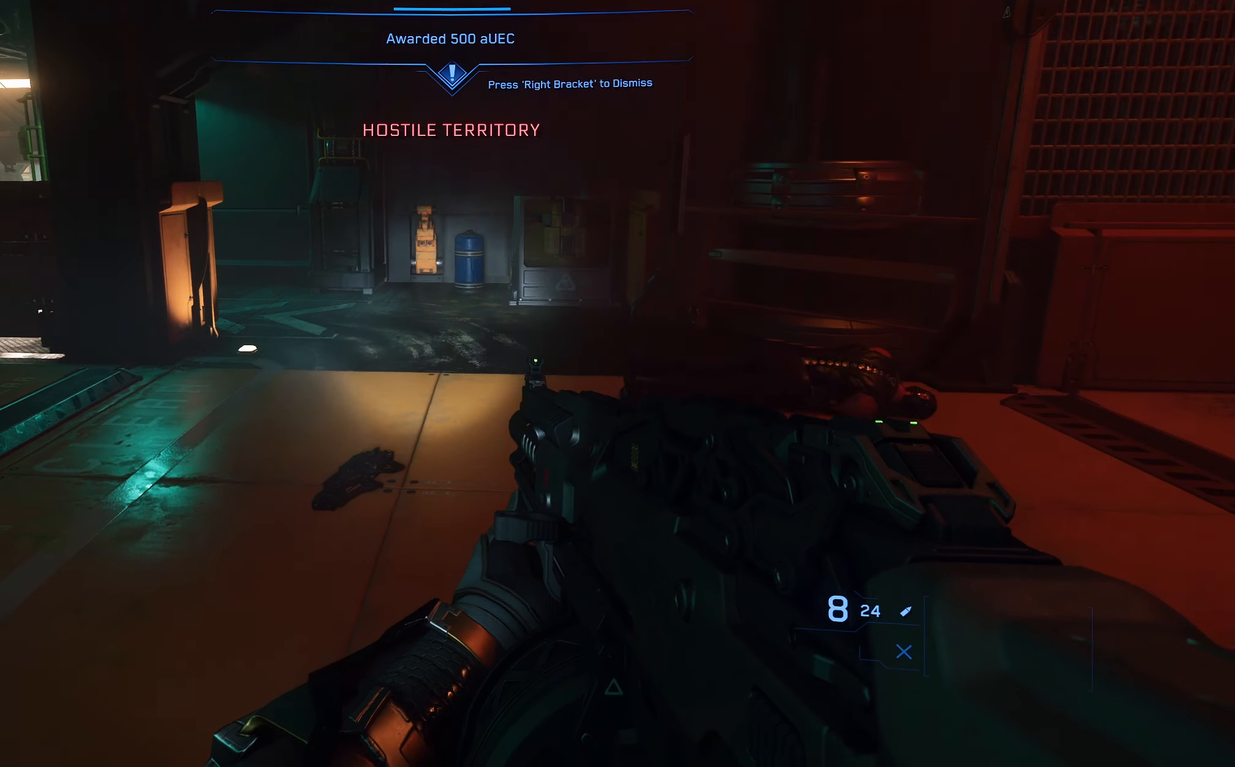
{"buttons": [], "left_stick": "right", "right_stick": "center", "events": [[183, "right_stick", "center"]]}
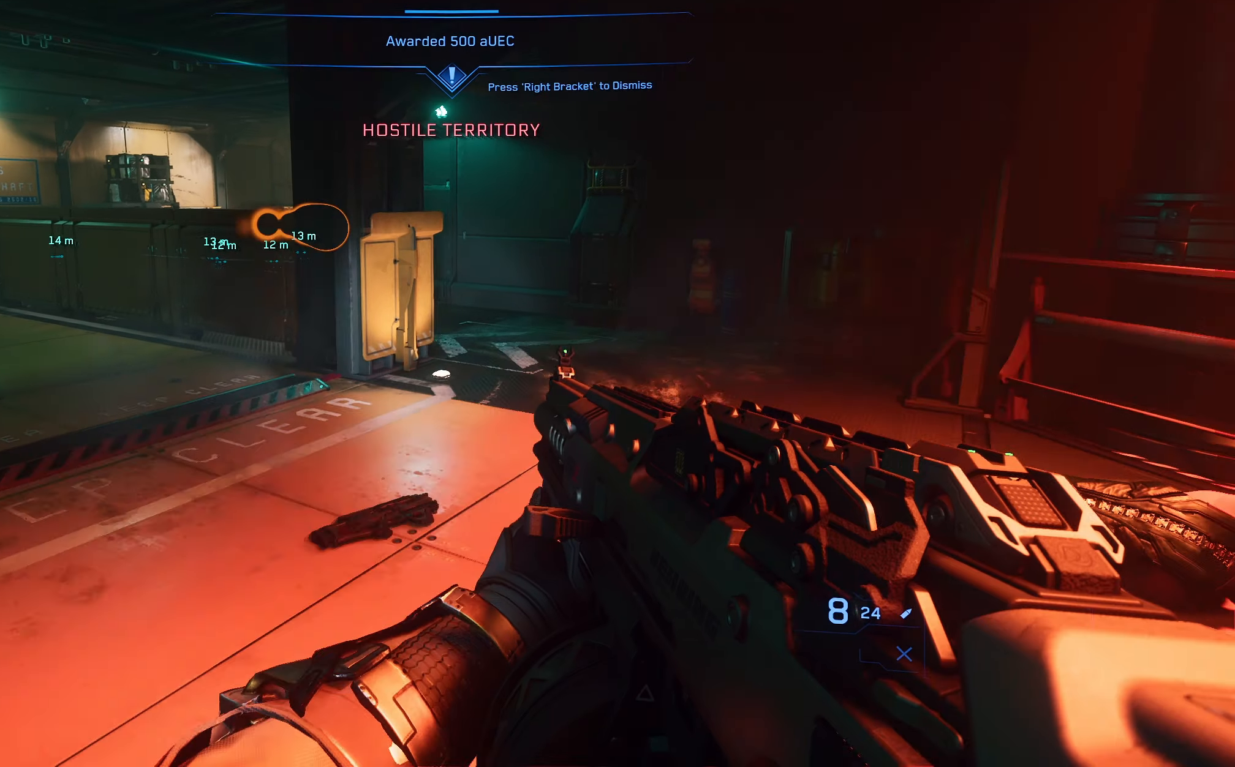
{"buttons": [], "left_stick": "right", "right_stick": "center", "events": []}
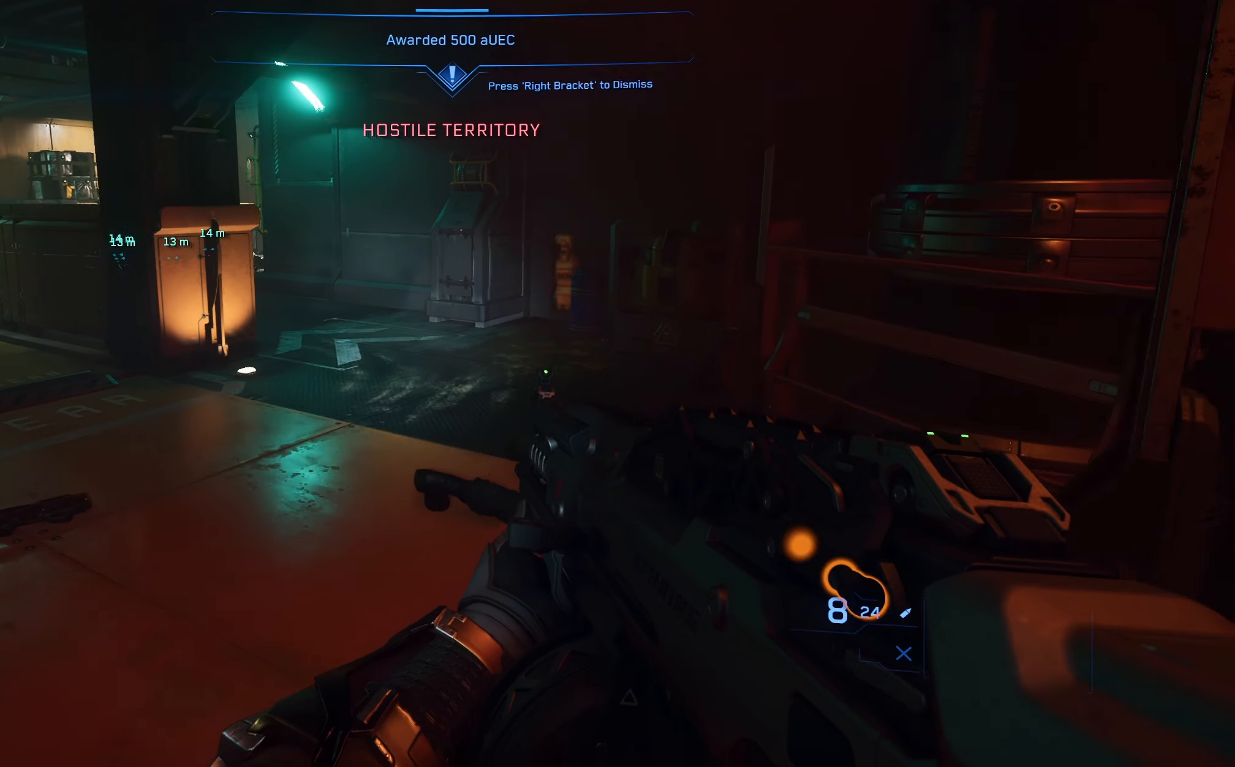
{"buttons": [], "left_stick": "center", "right_stick": "center", "events": [[83, "left_stick", "center"], [100, "right_stick", "up"], [333, "right_stick", "center"]]}